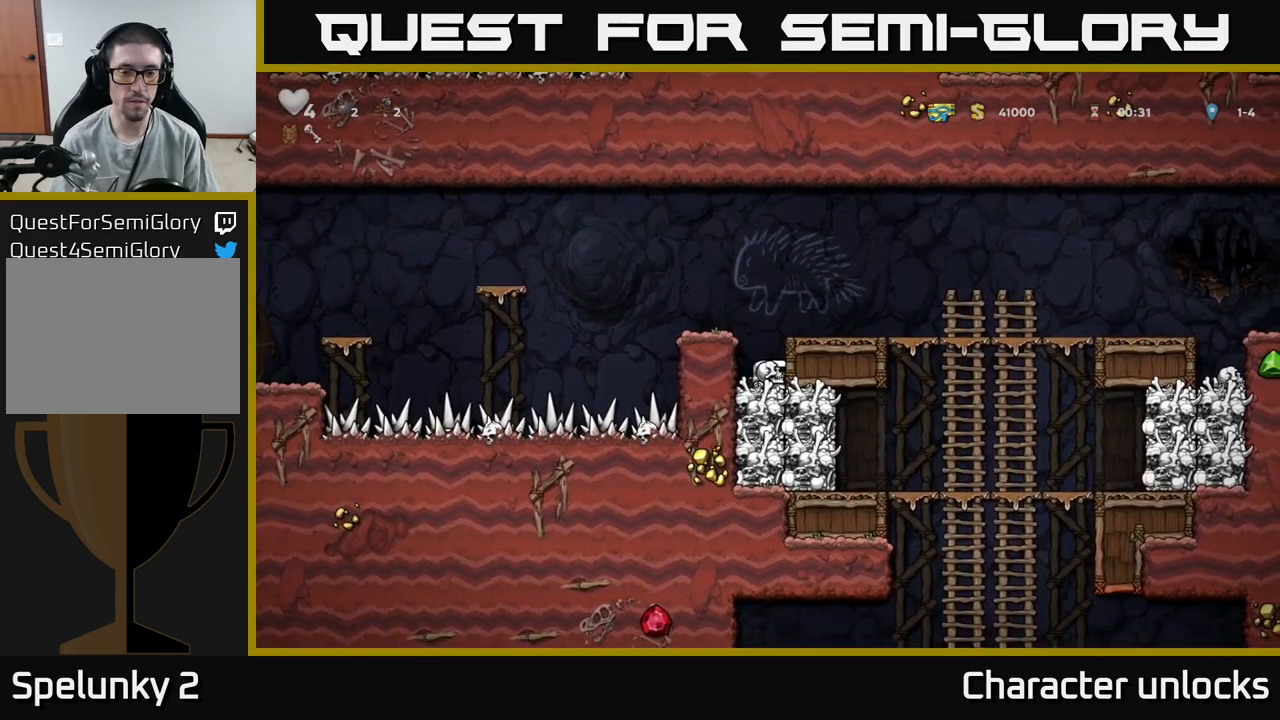
Gameplay with a controller (Xbox layout); each line is a JSON object with the inputs held at the frame after it. "events" lists button and stick changes between this image and that frame as [ms after this image, input, new state], when the widget could be followed in between. Not read: left_stick right_stick.
{"buttons": ["DPAD_RIGHT"], "events": [[17, "DPAD_RIGHT", "down"], [167, "A", "up"]]}
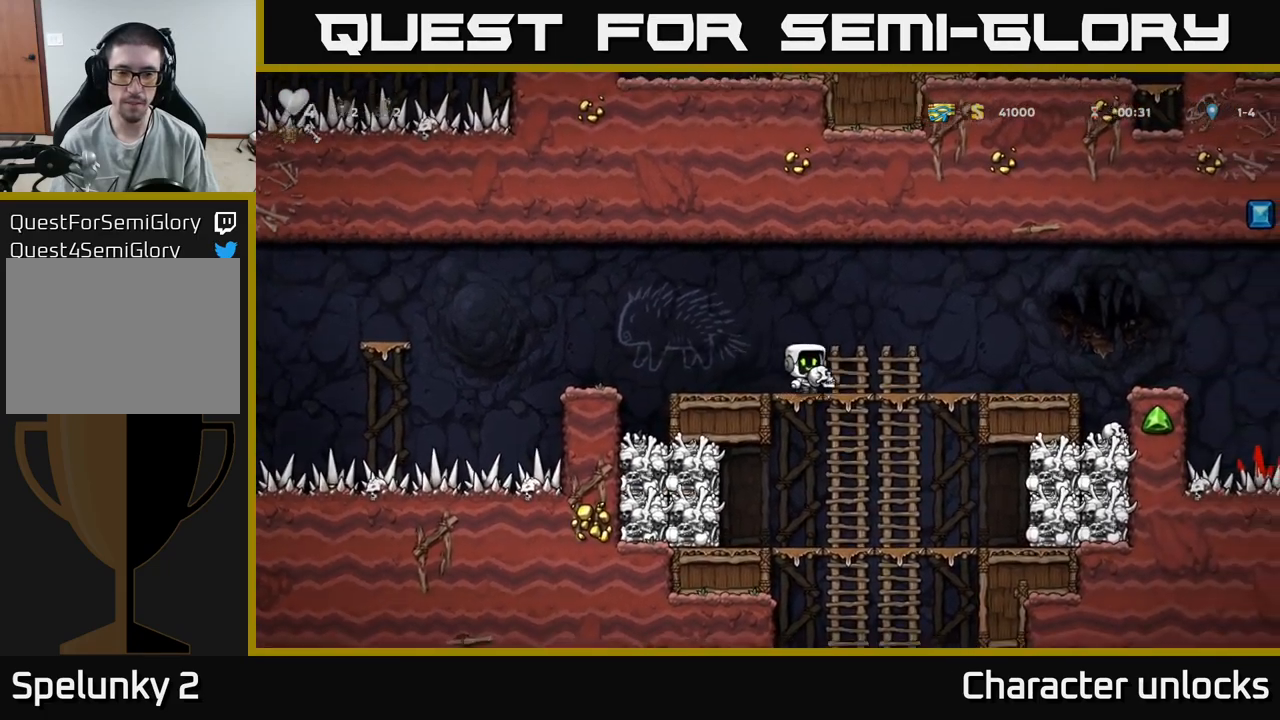
{"buttons": ["DPAD_DOWN"], "events": [[34, "DPAD_DOWN", "down"], [67, "DPAD_RIGHT", "up"], [100, "A", "down"], [200, "DPAD_DOWN", "up"], [234, "A", "up"], [384, "DPAD_UP", "down"], [484, "DPAD_UP", "up"], [500, "DPAD_DOWN", "down"]]}
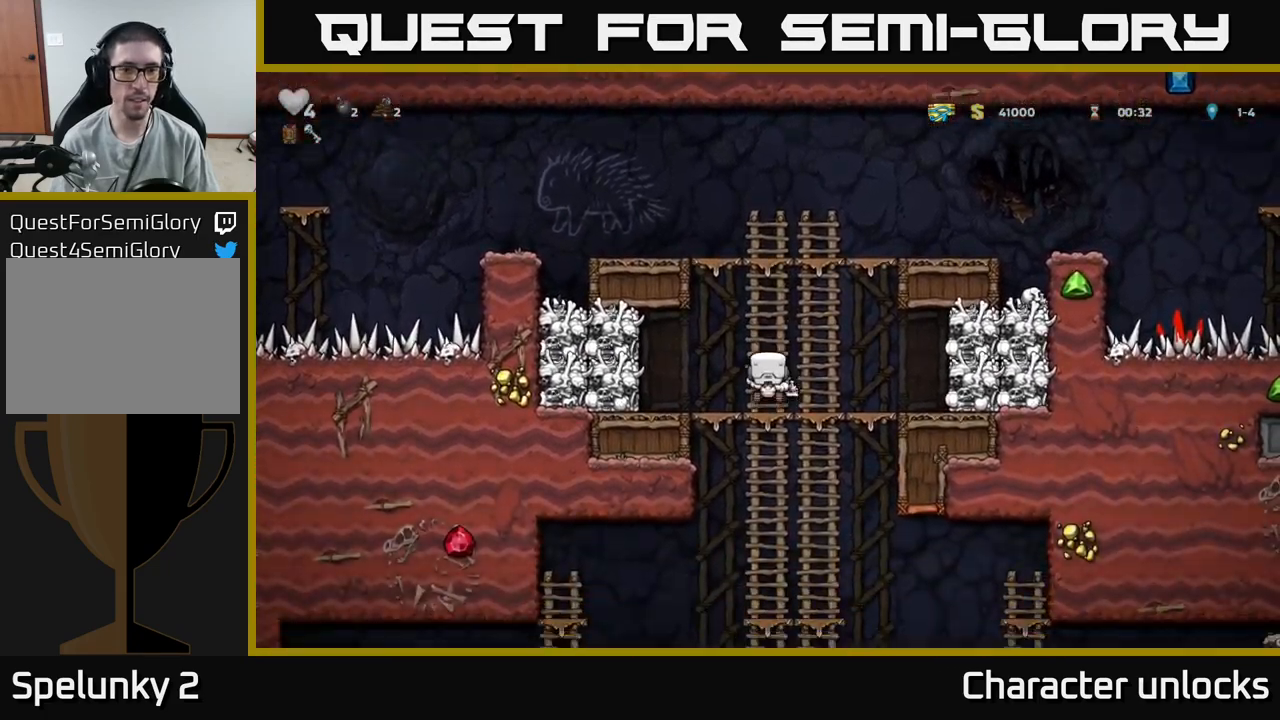
{"buttons": ["DPAD_UP"], "events": [[117, "A", "down"], [267, "A", "up"], [300, "DPAD_DOWN", "up"], [467, "DPAD_UP", "down"]]}
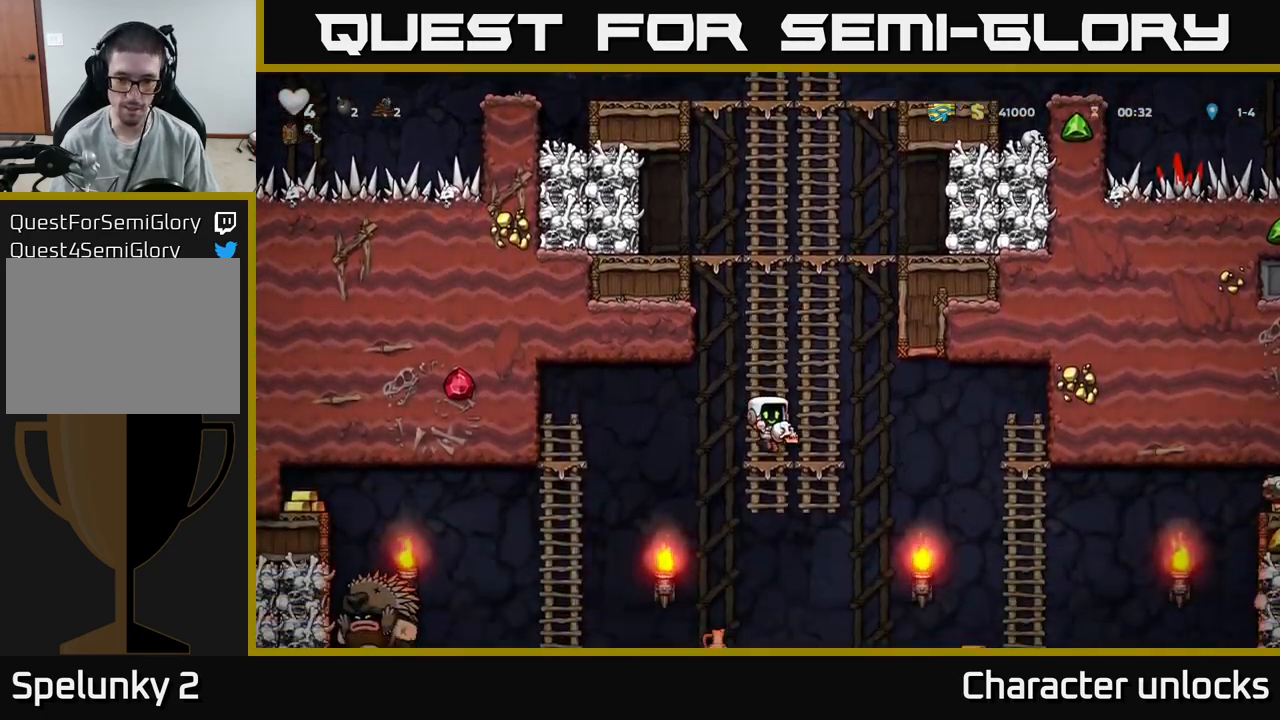
{"buttons": ["A", "DPAD_DOWN"], "events": [[67, "DPAD_UP", "up"], [117, "DPAD_DOWN", "down"], [367, "A", "down"]]}
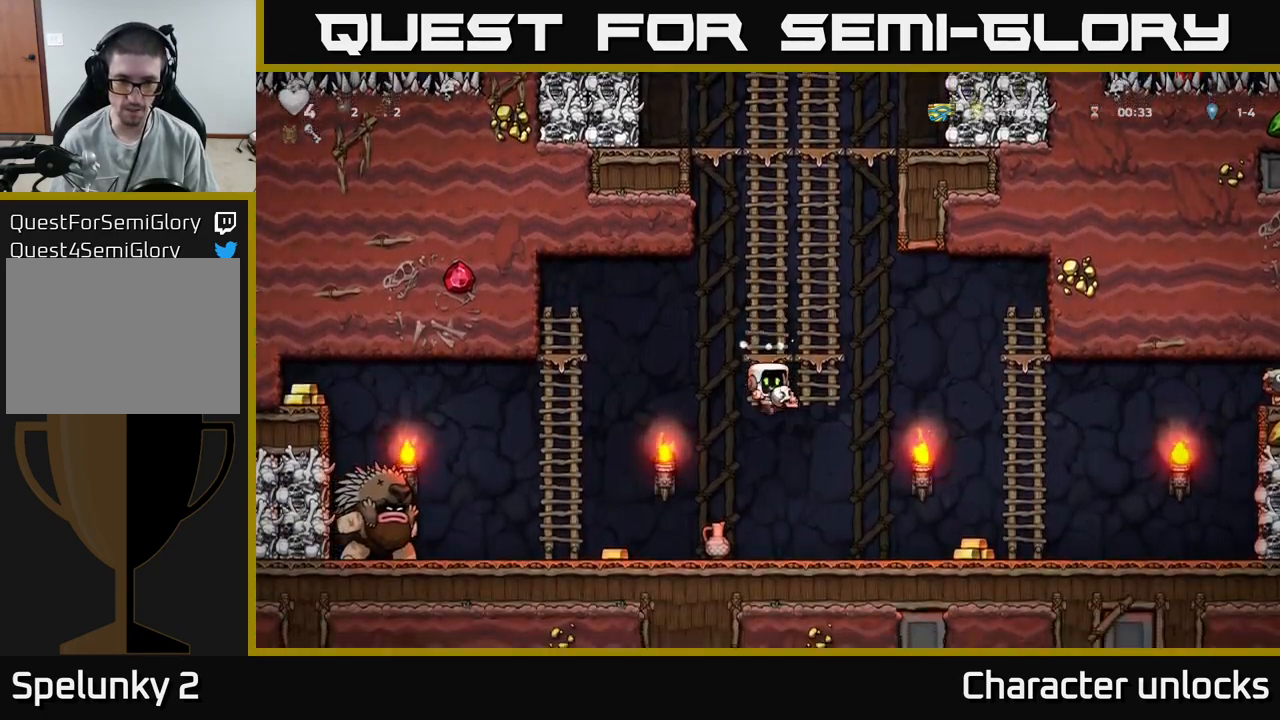
{"buttons": ["DPAD_RIGHT"], "events": [[17, "A", "up"], [150, "DPAD_DOWN", "up"], [167, "DPAD_LEFT", "down"], [400, "DPAD_LEFT", "up"], [467, "DPAD_RIGHT", "down"]]}
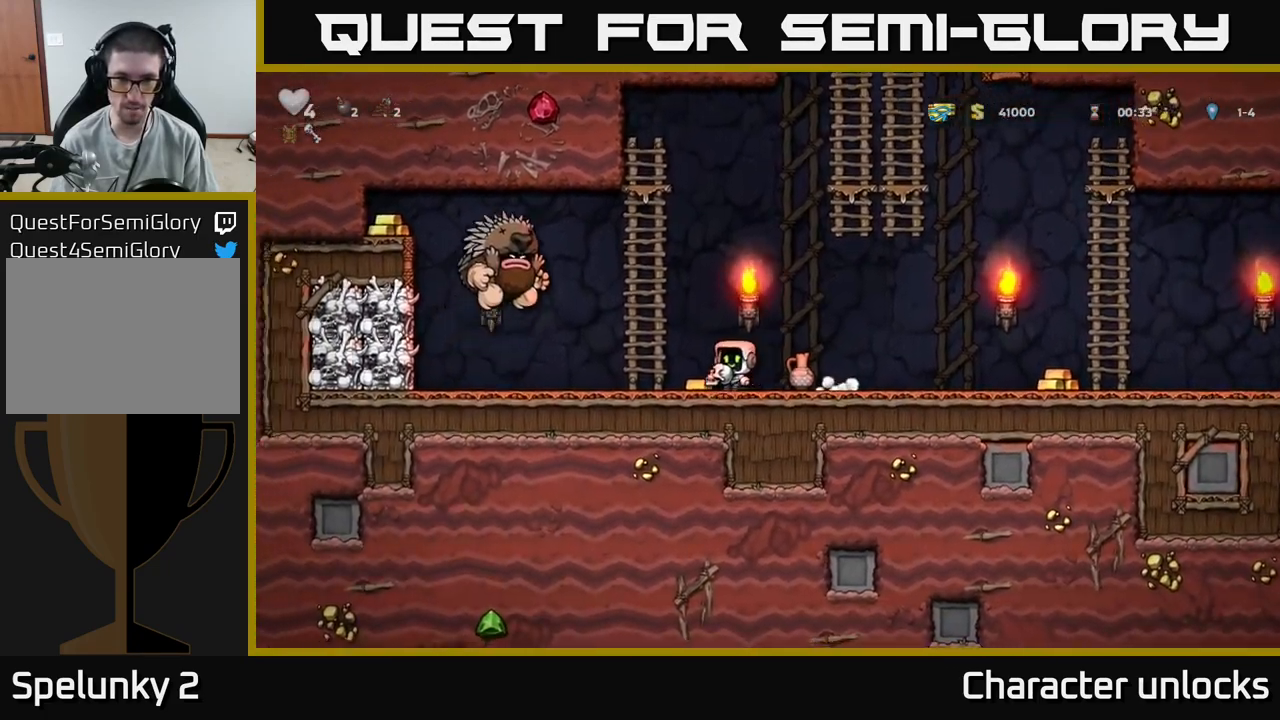
{"buttons": ["DPAD_RIGHT"], "events": []}
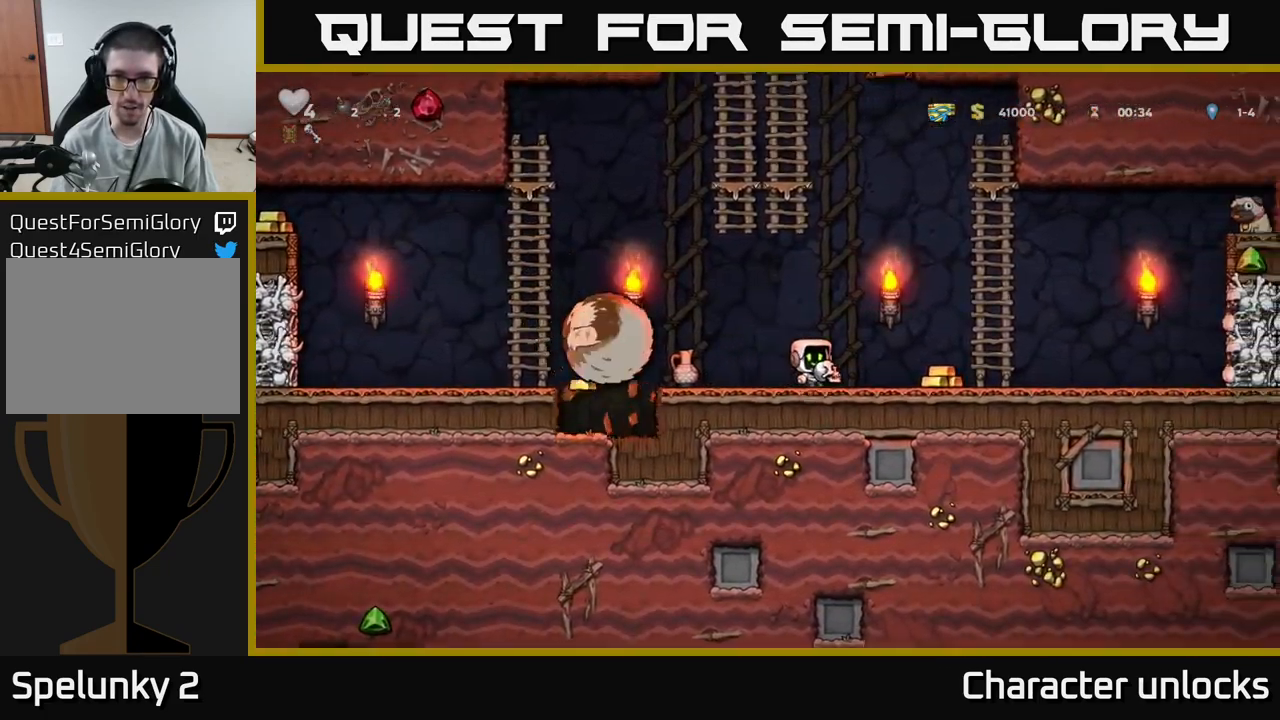
{"buttons": ["DPAD_UP"], "events": [[217, "A", "down"], [384, "DPAD_RIGHT", "up"], [384, "DPAD_UP", "down"], [450, "A", "up"]]}
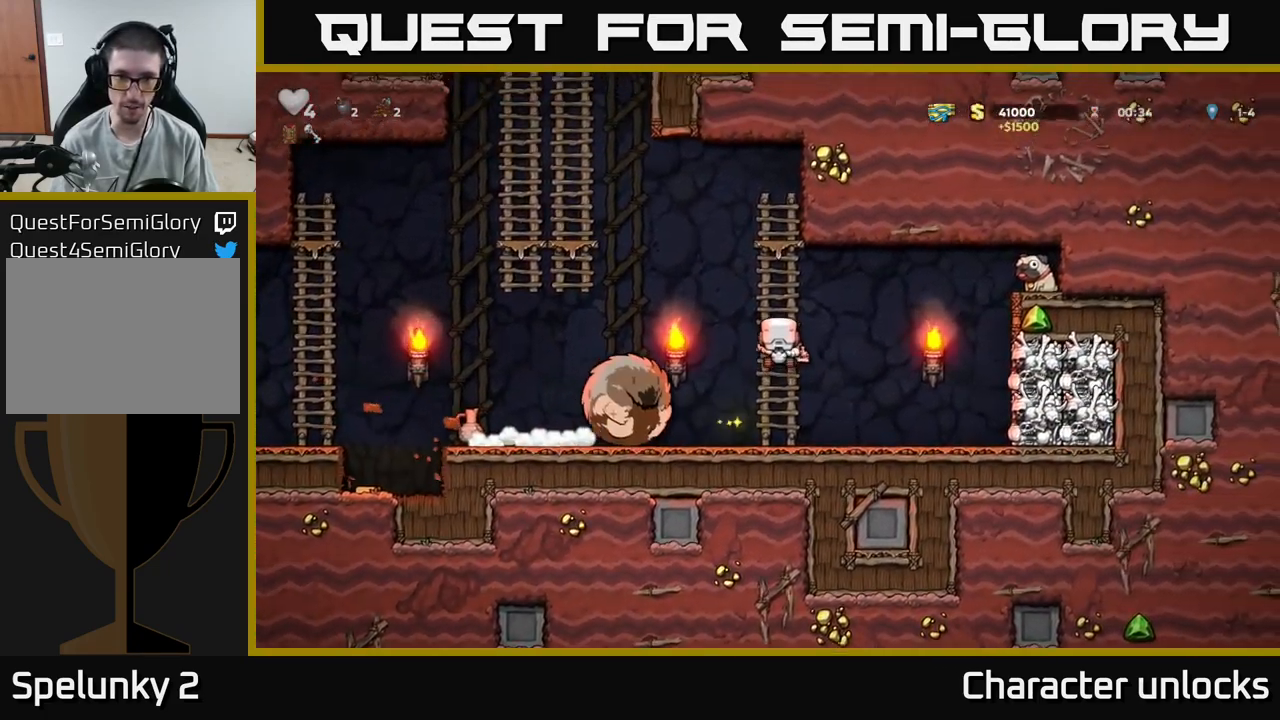
{"buttons": ["DPAD_LEFT"], "events": [[234, "DPAD_LEFT", "down"], [267, "DPAD_UP", "up"], [284, "A", "down"], [417, "A", "up"]]}
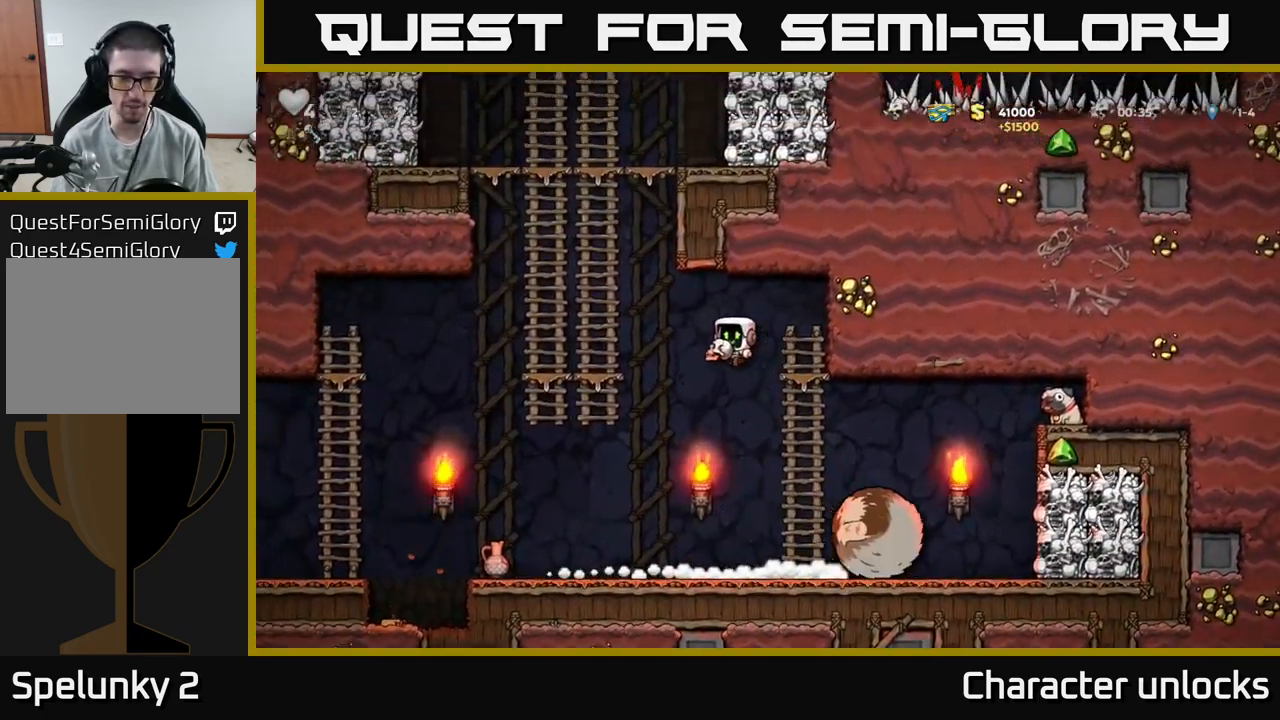
{"buttons": ["DPAD_LEFT"], "events": []}
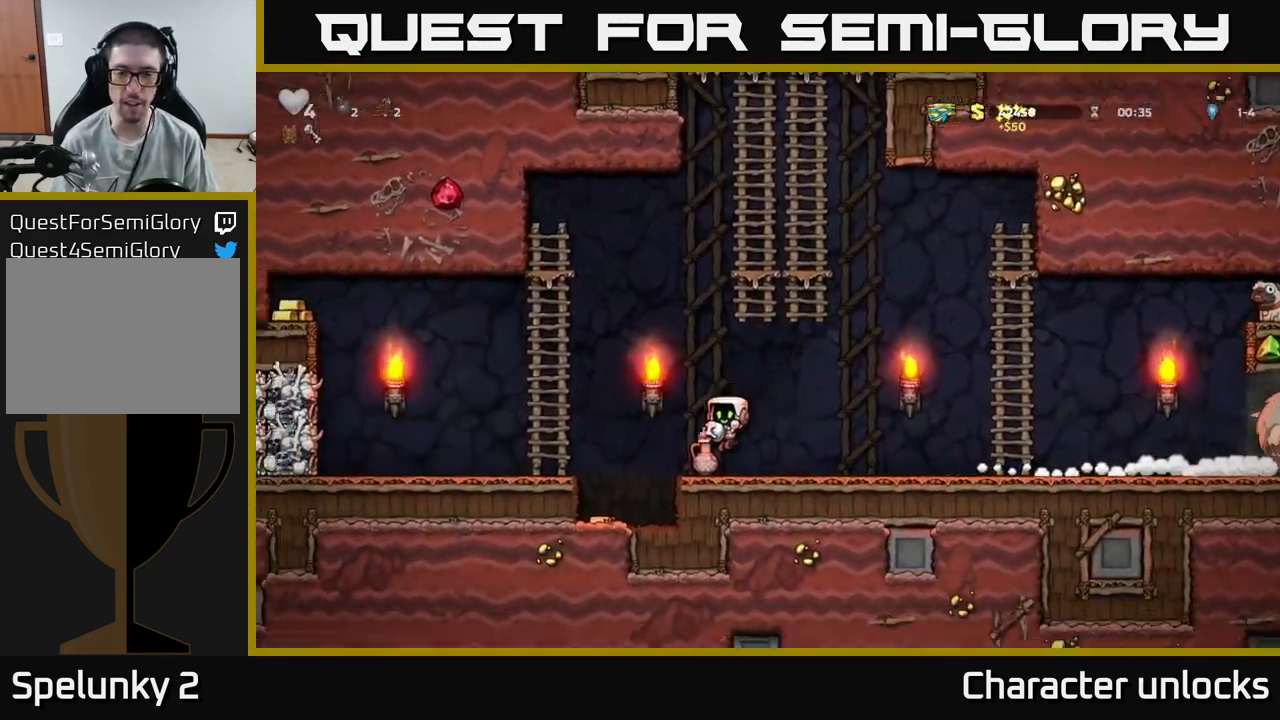
{"buttons": ["A", "DPAD_RIGHT"], "events": [[184, "DPAD_LEFT", "up"], [484, "A", "down"], [484, "DPAD_RIGHT", "down"]]}
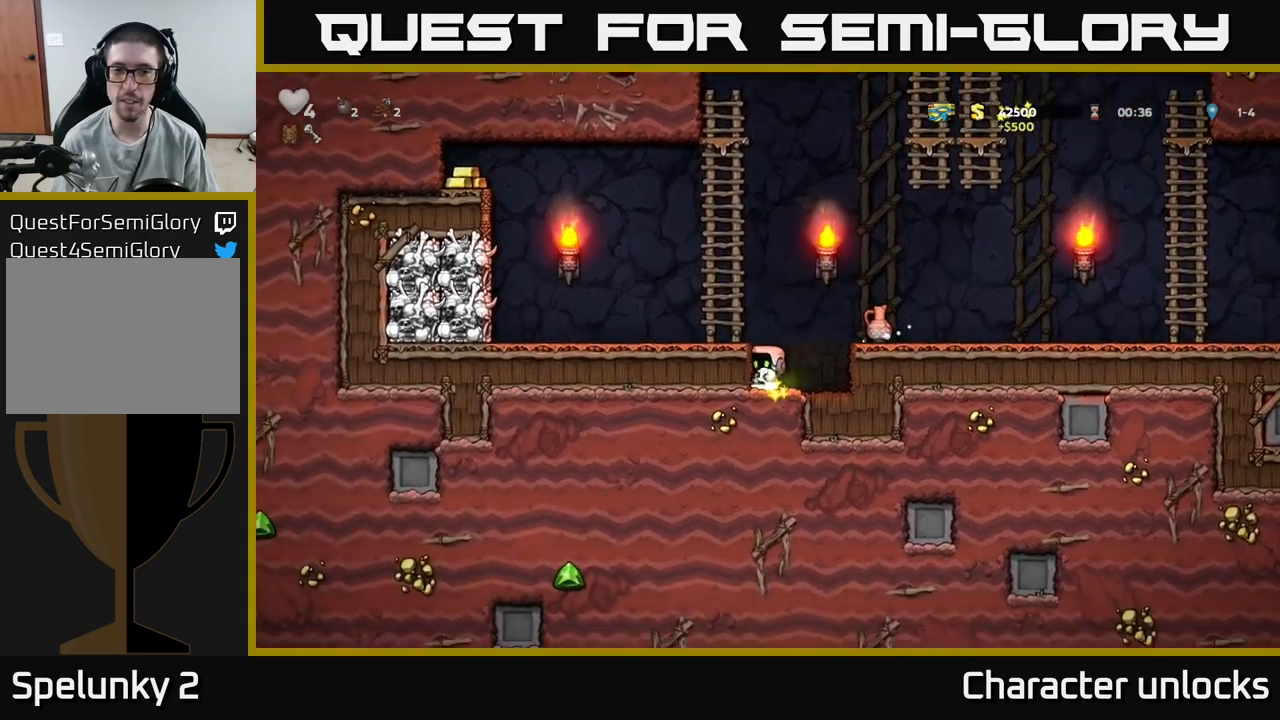
{"buttons": ["DPAD_RIGHT"], "events": [[217, "A", "up"]]}
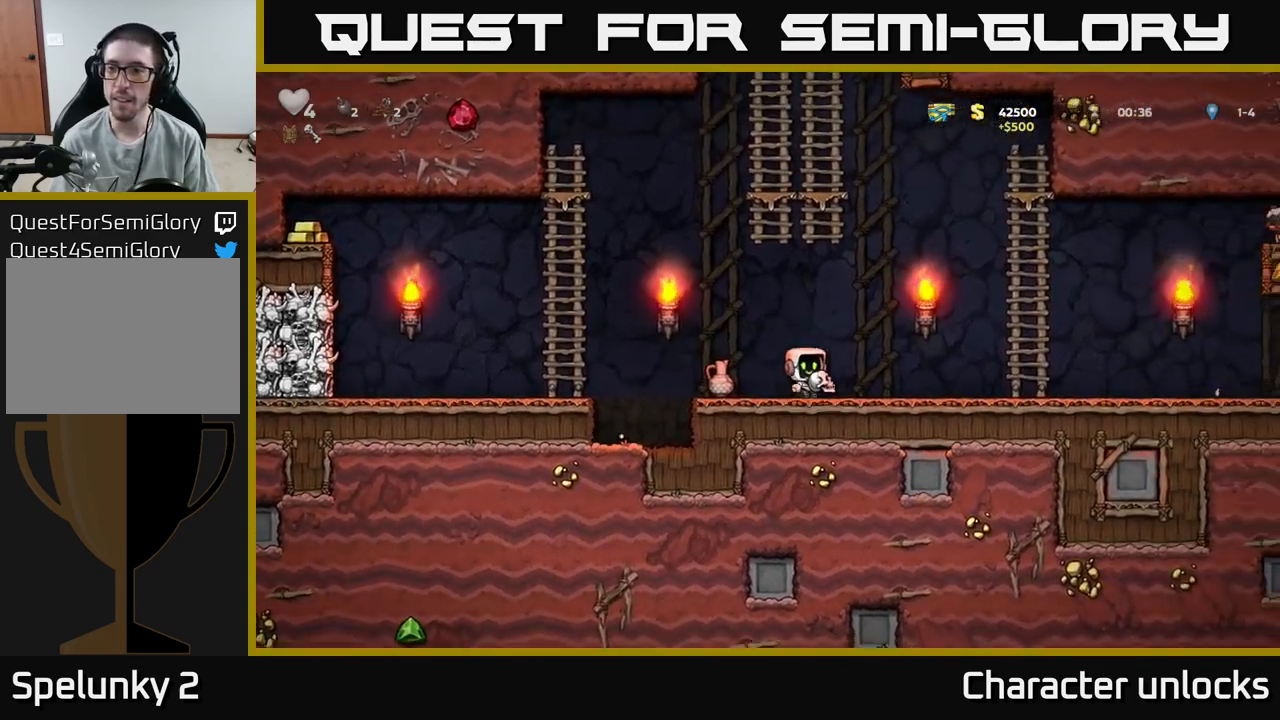
{"buttons": ["DPAD_RIGHT"], "events": [[100, "A", "down"], [233, "A", "up"]]}
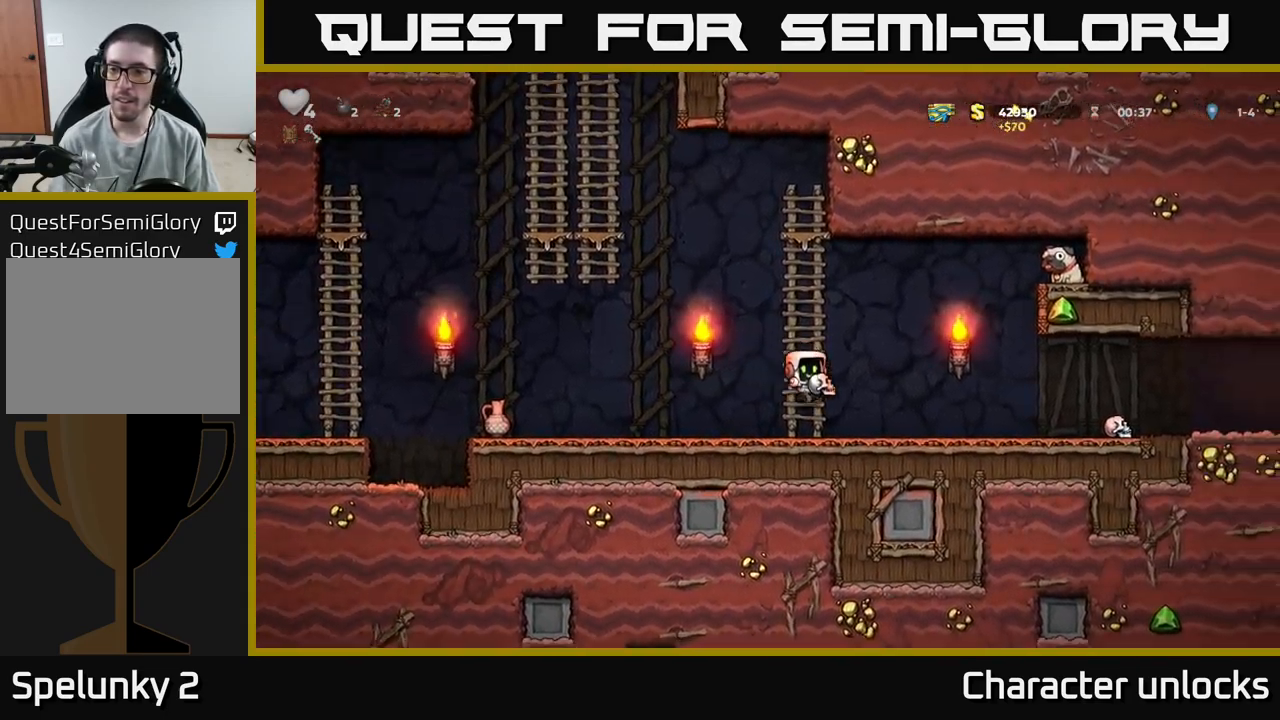
{"buttons": ["DPAD_RIGHT"], "events": [[367, "A", "down"], [483, "A", "up"]]}
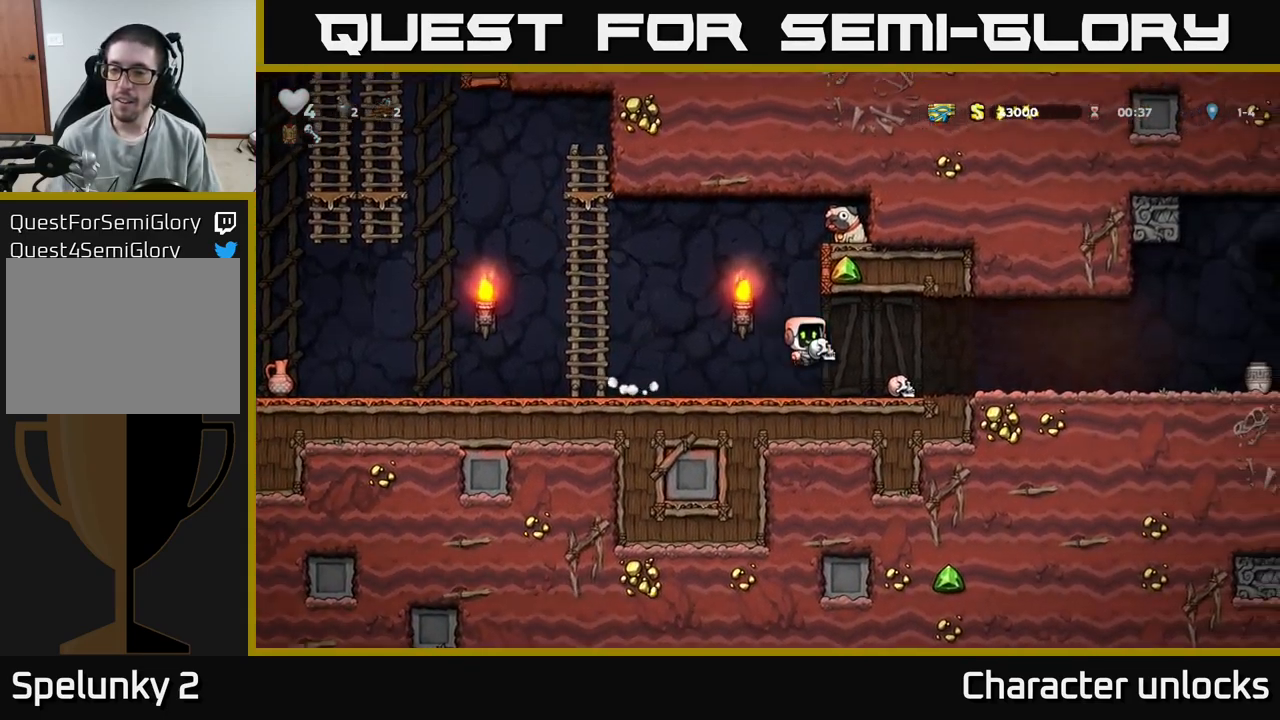
{"buttons": ["X", "DPAD_RIGHT"], "events": [[500, "X", "down"]]}
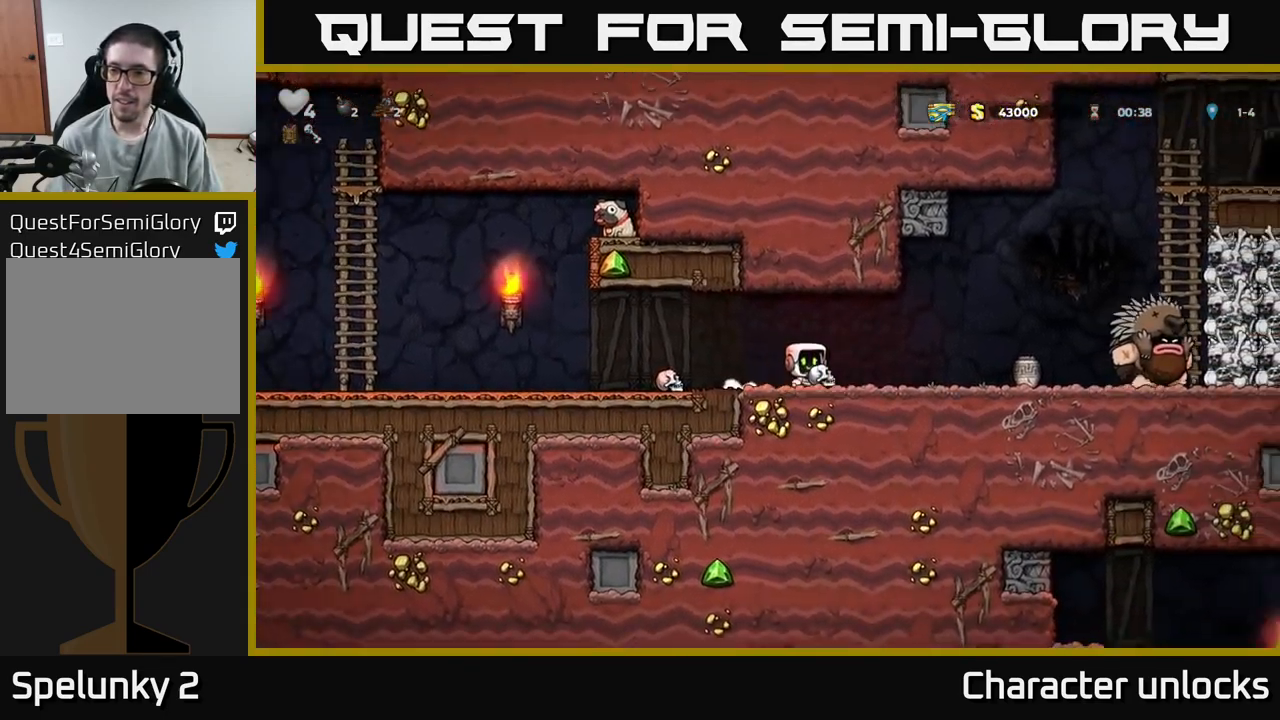
{"buttons": ["DPAD_LEFT"], "events": [[67, "X", "up"], [83, "DPAD_RIGHT", "up"], [100, "DPAD_LEFT", "down"]]}
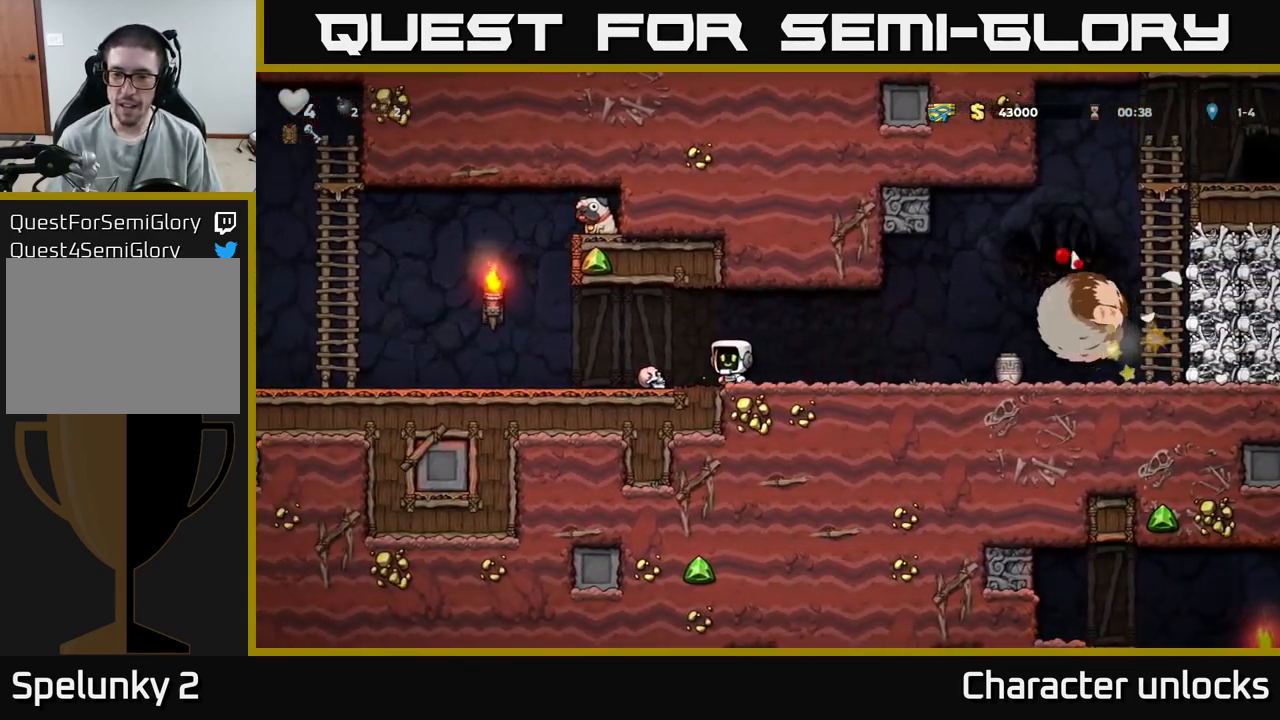
{"buttons": ["DPAD_LEFT"], "events": [[50, "DPAD_DOWN", "down"], [83, "DPAD_LEFT", "up"], [117, "X", "down"], [233, "DPAD_DOWN", "up"], [233, "DPAD_LEFT", "down"], [233, "X", "up"]]}
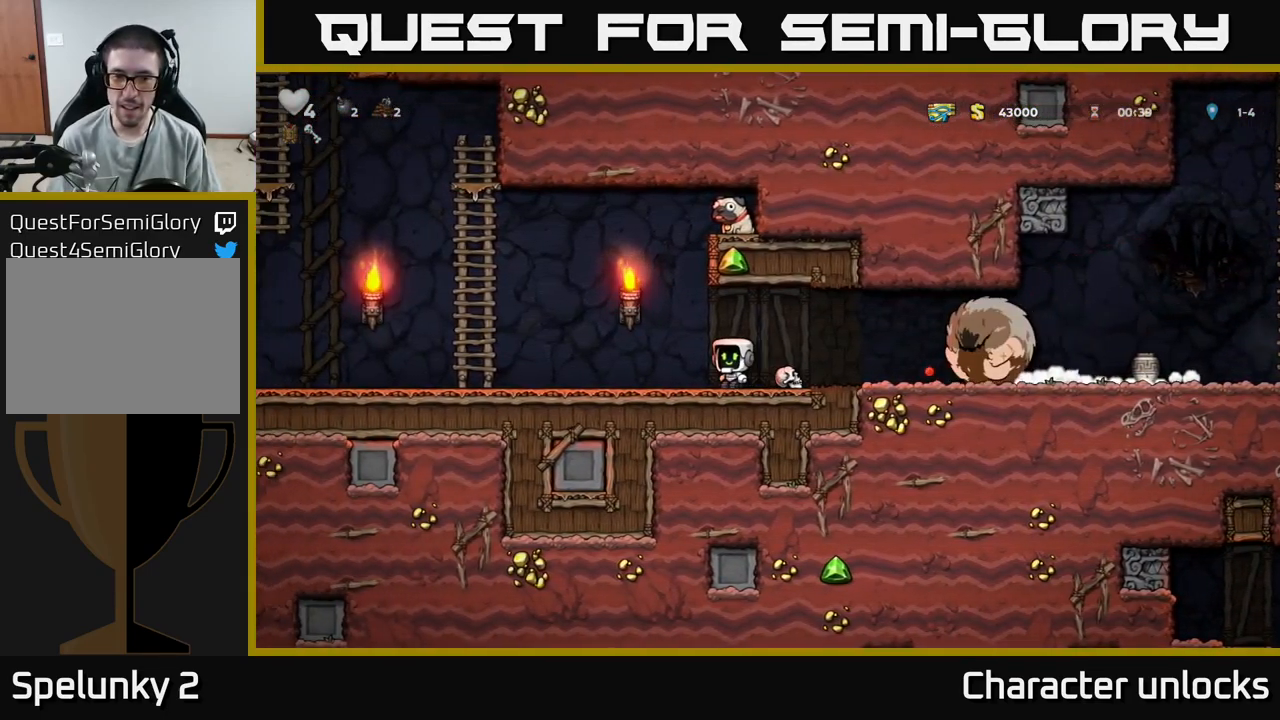
{"buttons": ["A", "DPAD_LEFT"], "events": [[300, "A", "down"]]}
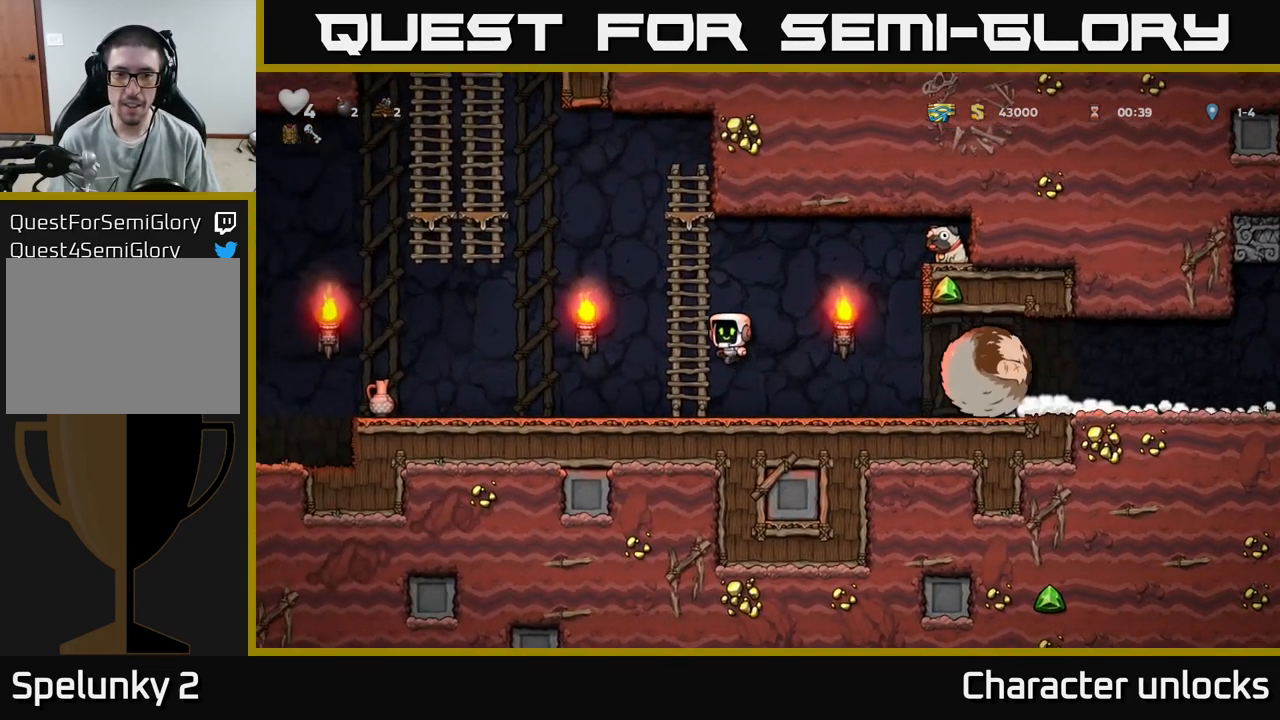
{"buttons": [], "events": [[50, "DPAD_UP", "down"], [67, "A", "up"], [67, "DPAD_LEFT", "up"], [133, "DPAD_RIGHT", "down"], [150, "A", "down"], [200, "DPAD_UP", "up"], [283, "A", "up"], [500, "DPAD_RIGHT", "up"]]}
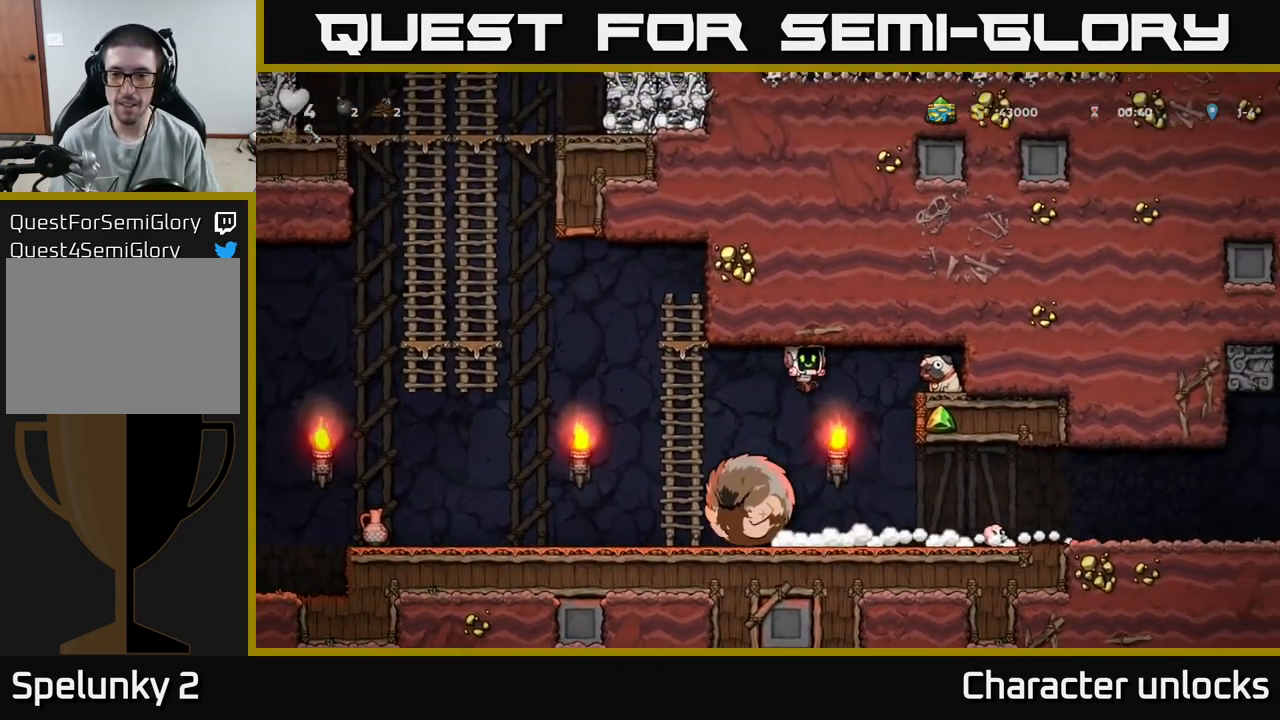
{"buttons": ["DPAD_DOWN", "DPAD_RIGHT"], "events": [[117, "DPAD_RIGHT", "down"], [500, "DPAD_DOWN", "down"]]}
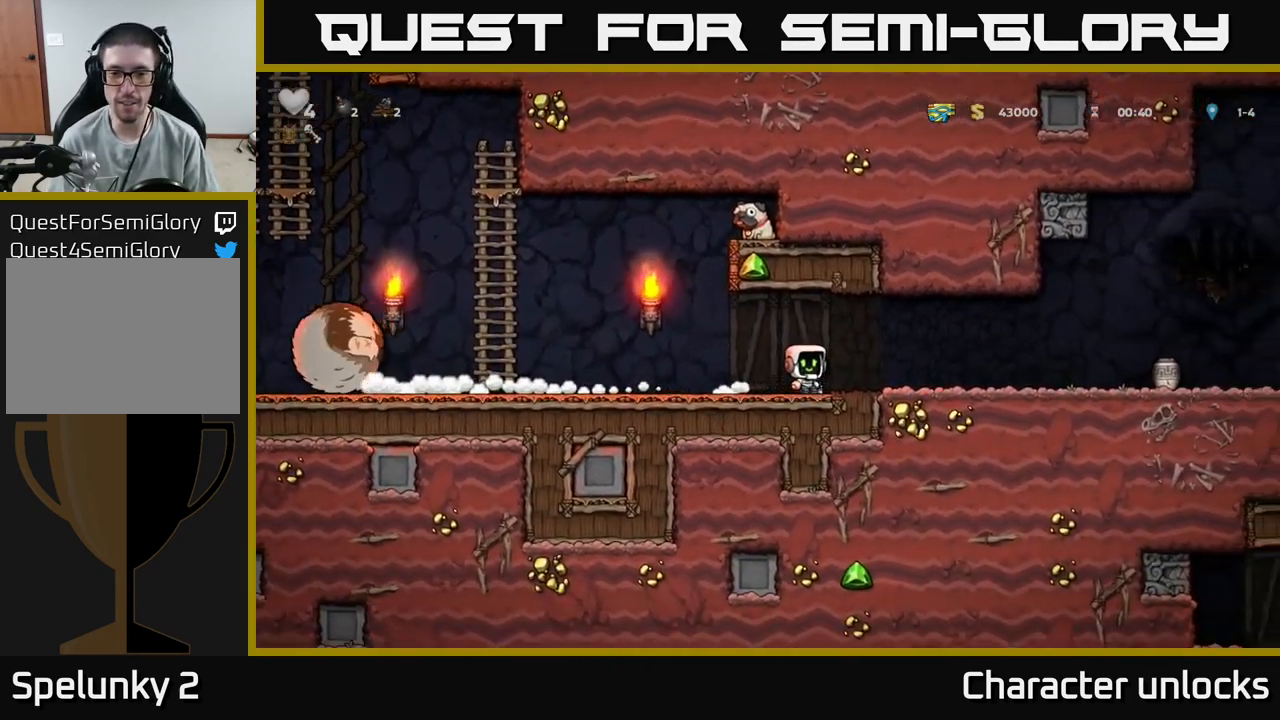
{"buttons": ["DPAD_LEFT"], "events": [[33, "DPAD_RIGHT", "up"], [67, "X", "down"], [100, "DPAD_DOWN", "up"], [133, "X", "up"], [167, "DPAD_LEFT", "down"]]}
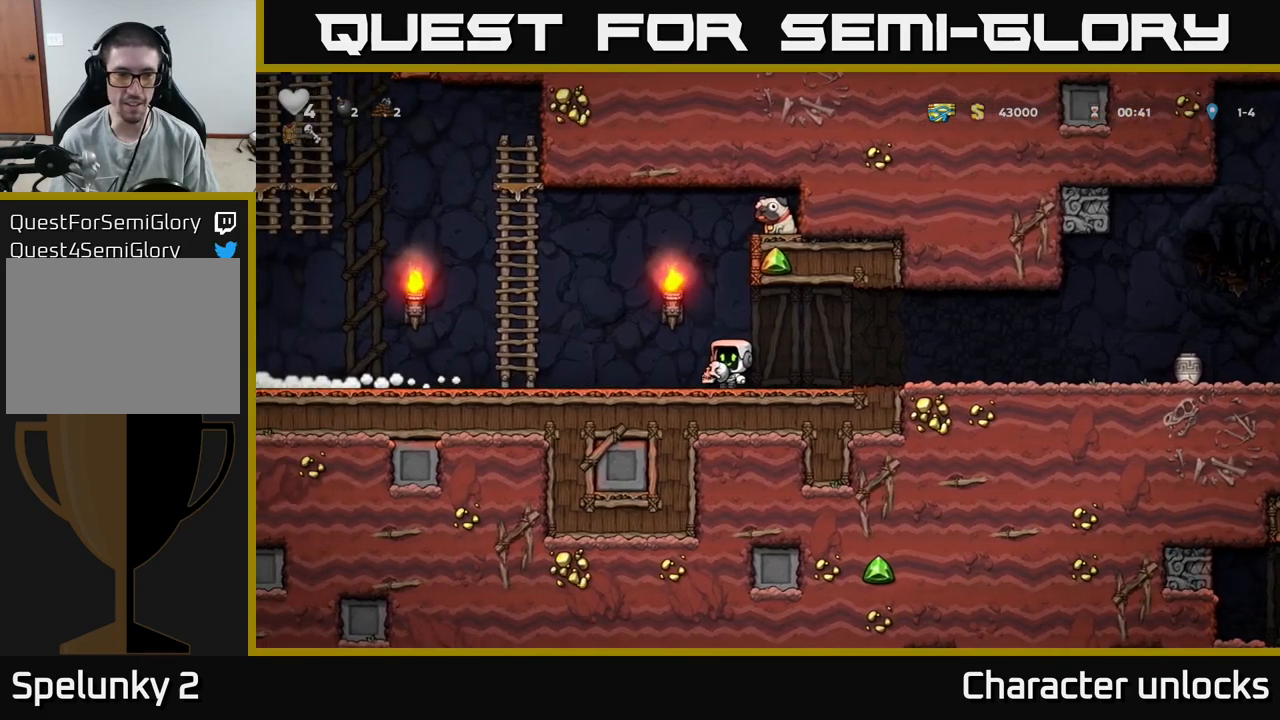
{"buttons": ["DPAD_LEFT"], "events": []}
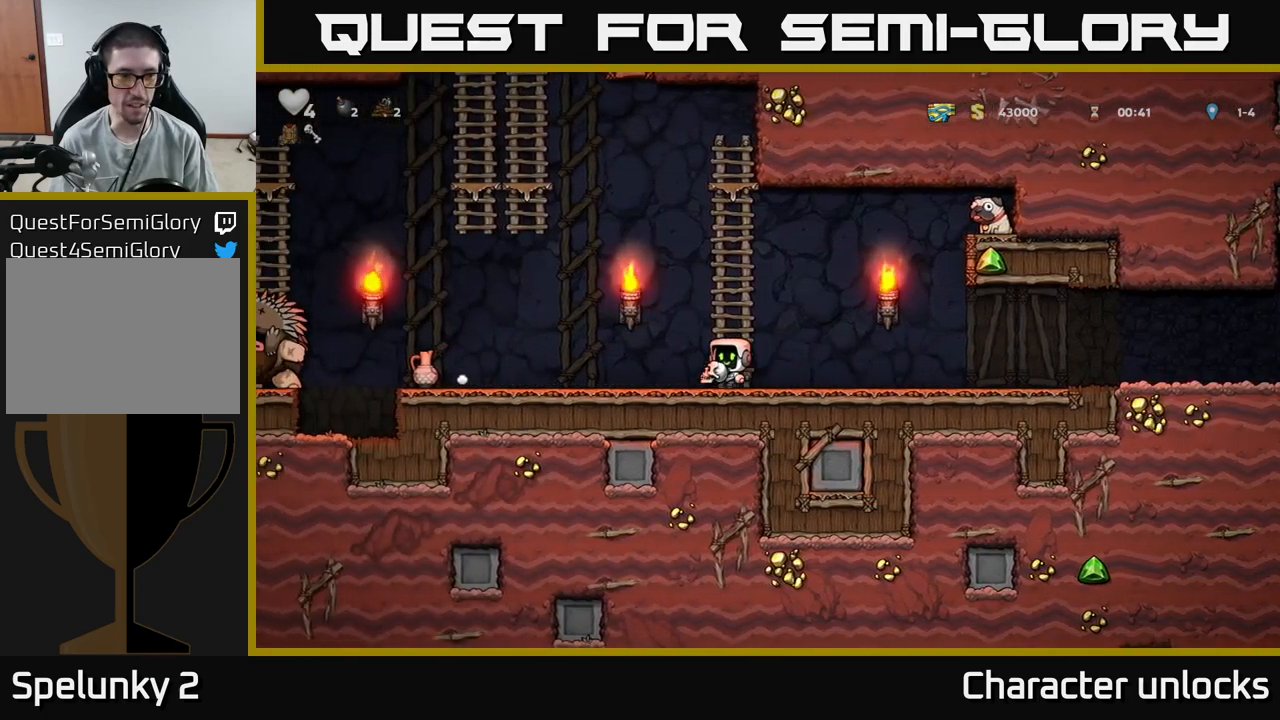
{"buttons": ["DPAD_RIGHT"], "events": [[400, "DPAD_LEFT", "up"], [500, "DPAD_RIGHT", "down"]]}
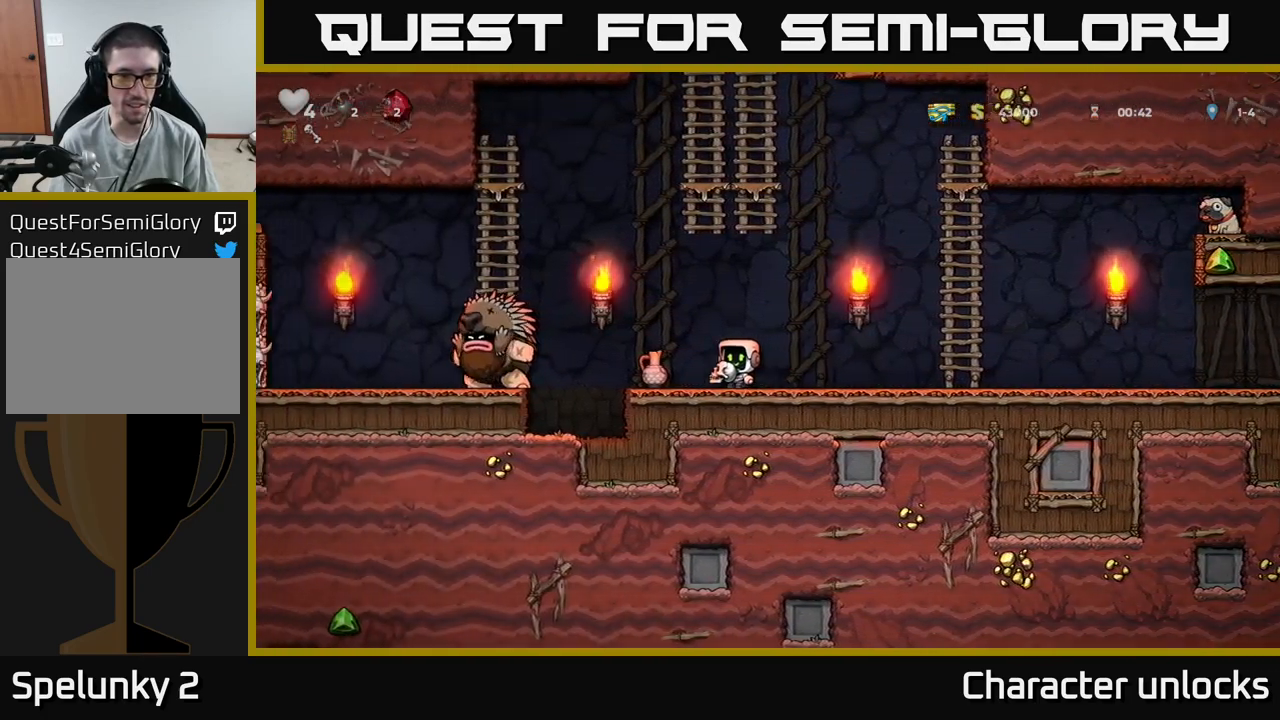
{"buttons": ["DPAD_RIGHT"], "events": []}
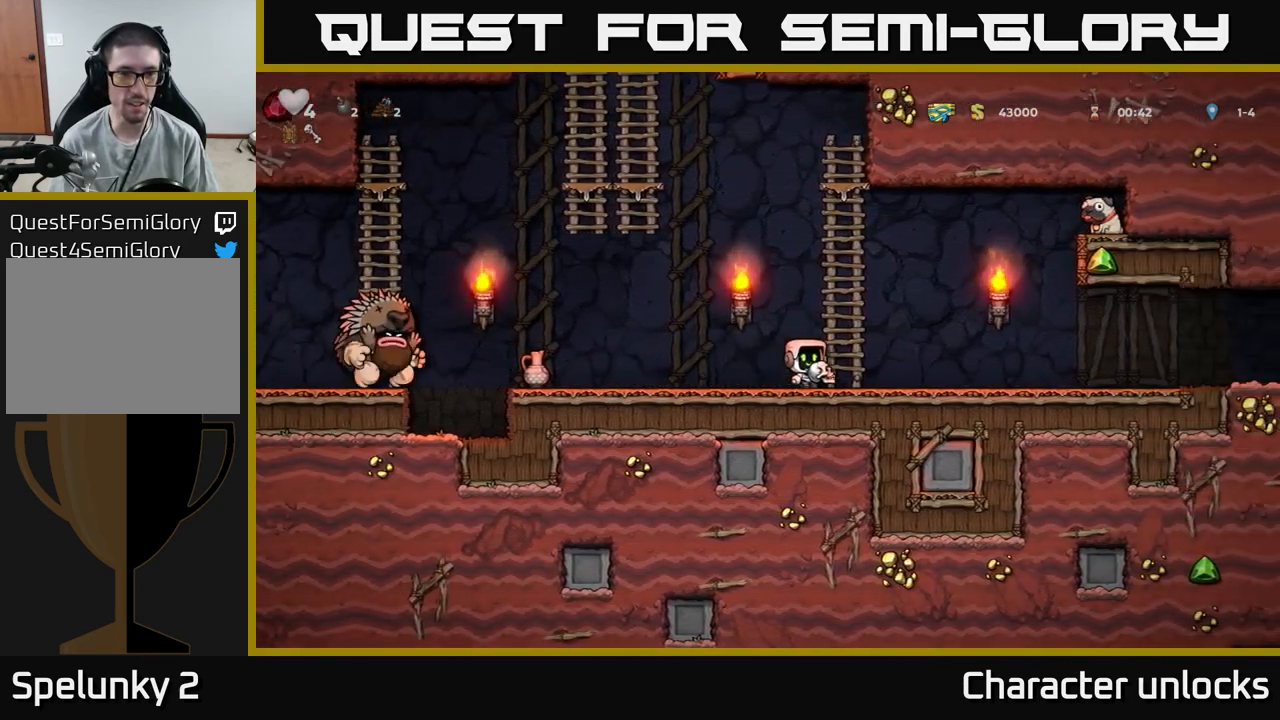
{"buttons": ["DPAD_RIGHT"], "events": []}
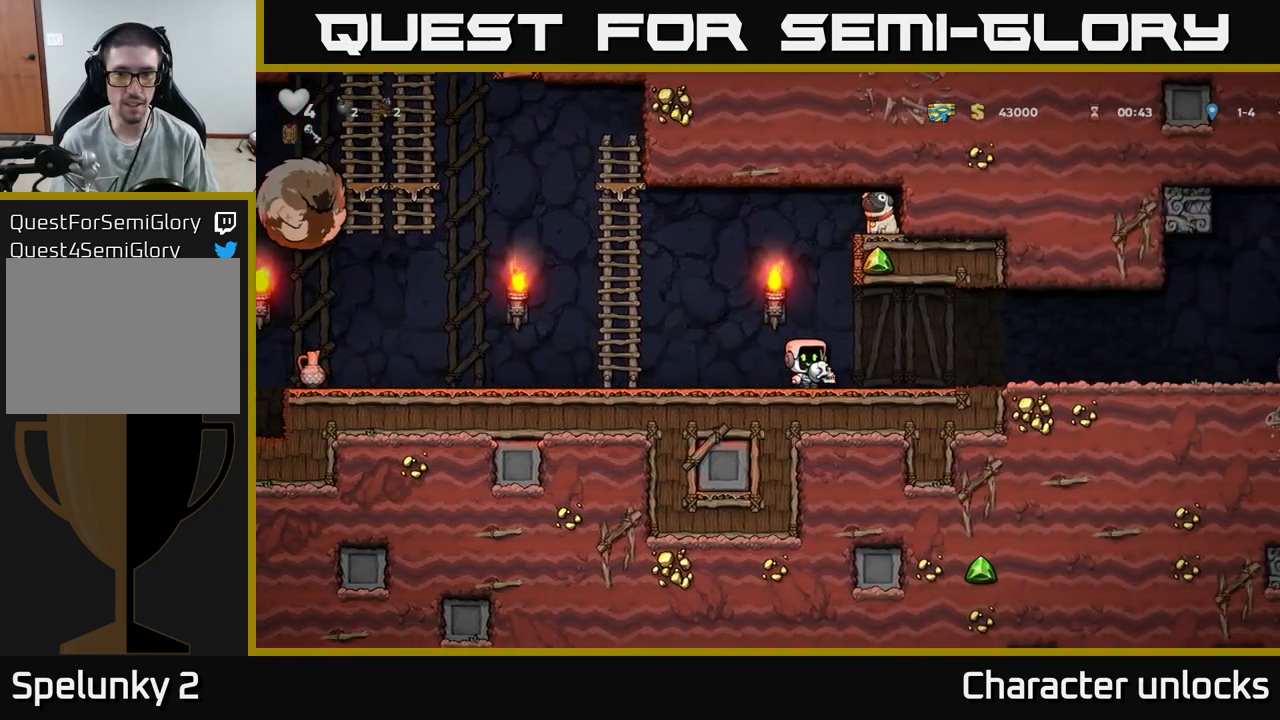
{"buttons": ["DPAD_RIGHT"], "events": []}
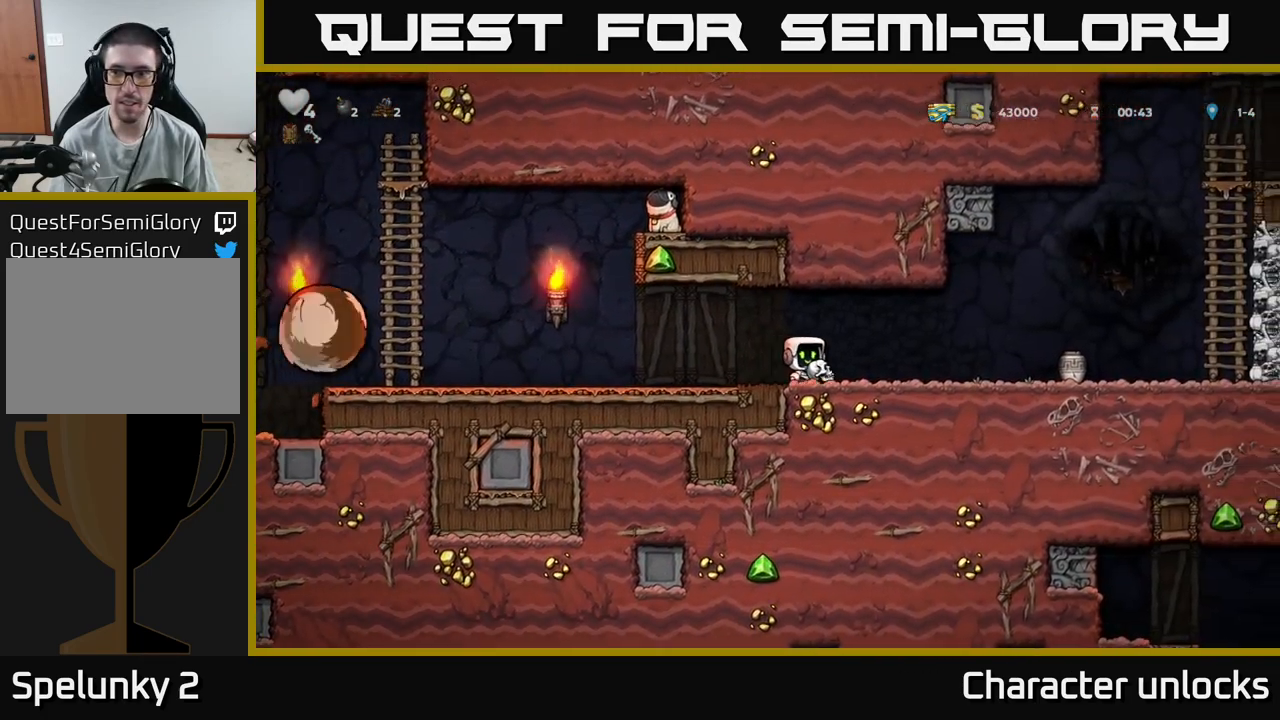
{"buttons": ["DPAD_RIGHT"], "events": []}
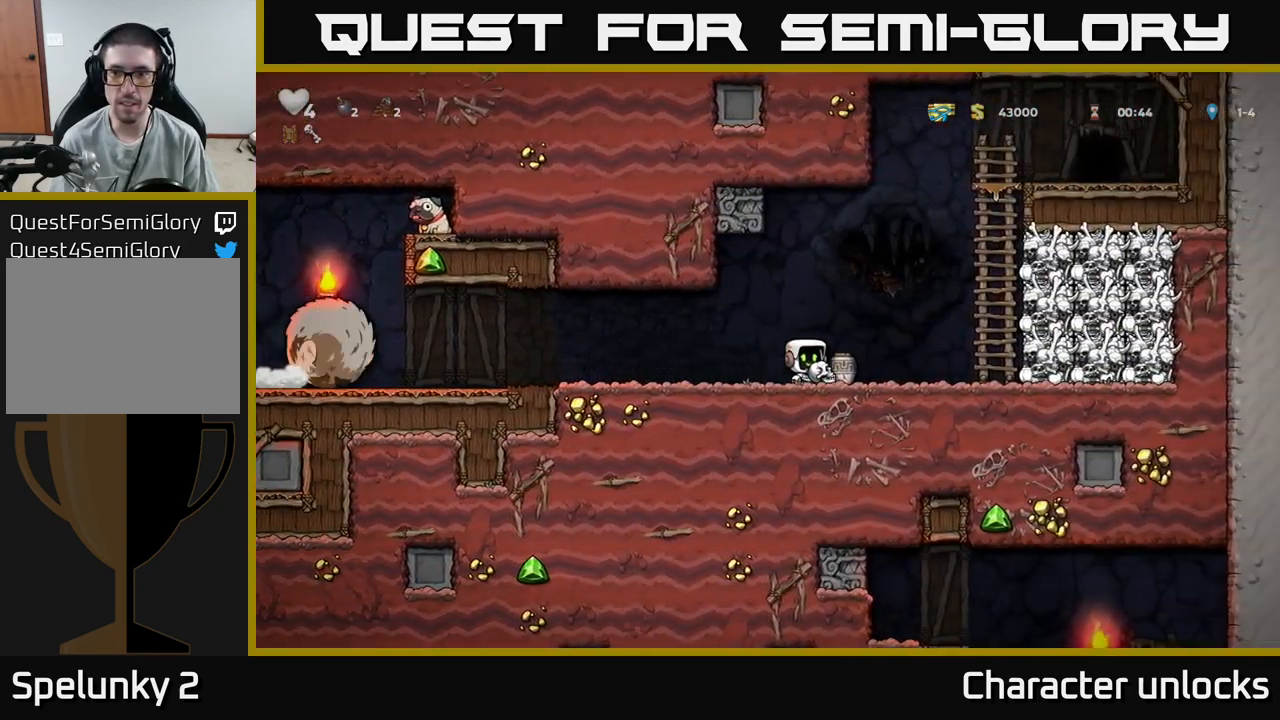
{"buttons": ["DPAD_UP"], "events": [[217, "A", "down"], [367, "A", "up"], [417, "DPAD_UP", "down"], [434, "DPAD_RIGHT", "up"]]}
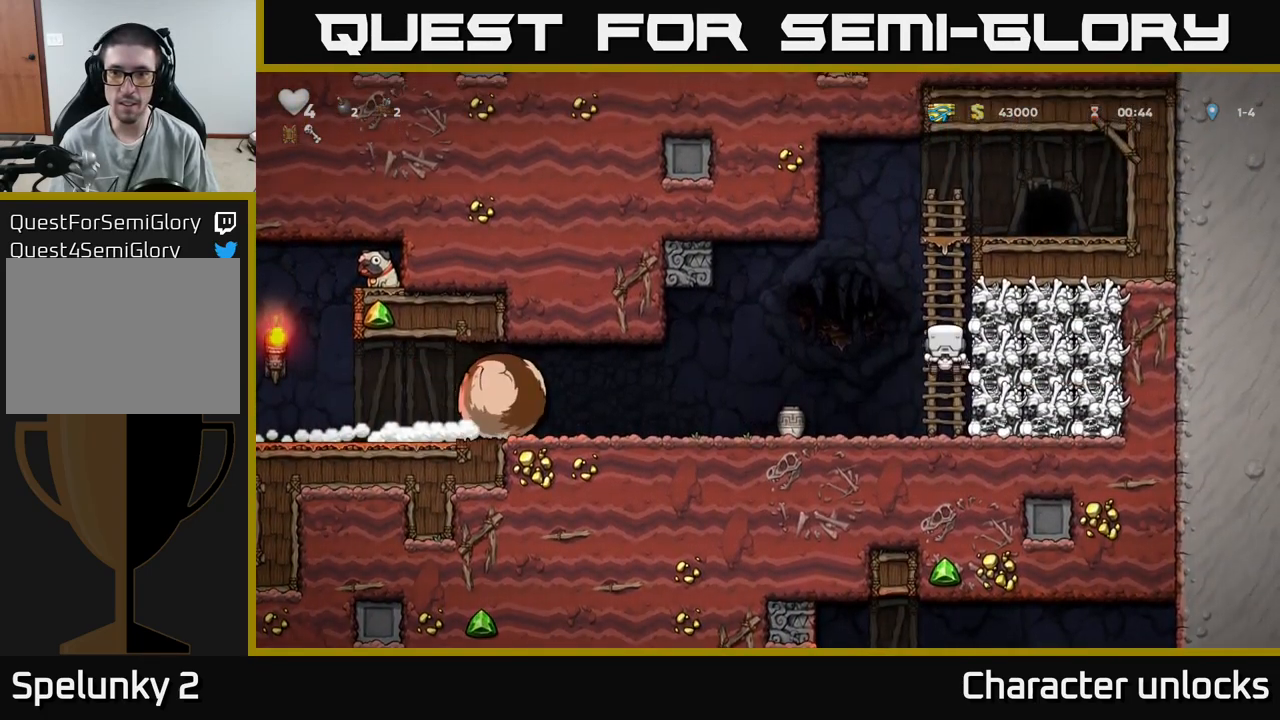
{"buttons": ["DPAD_UP"], "events": [[34, "DPAD_UP", "up"], [484, "DPAD_UP", "down"]]}
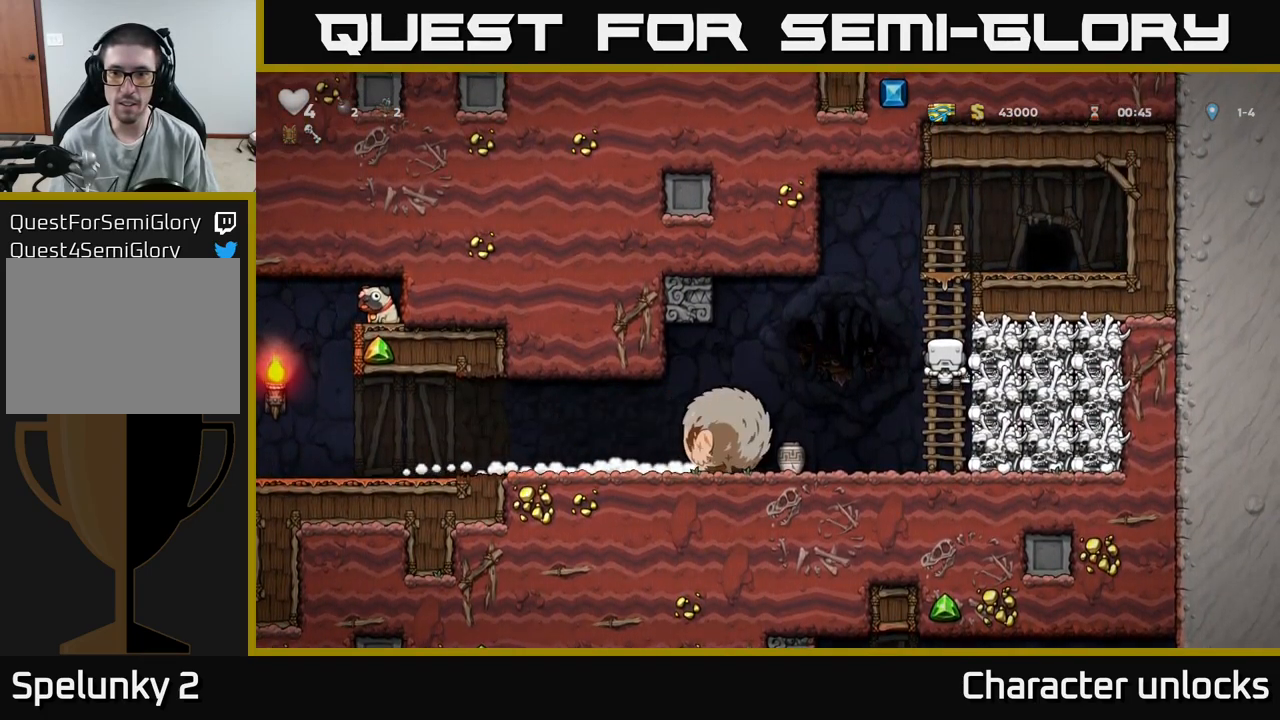
{"buttons": [], "events": [[84, "DPAD_UP", "up"], [434, "DPAD_UP", "down"], [500, "DPAD_UP", "up"]]}
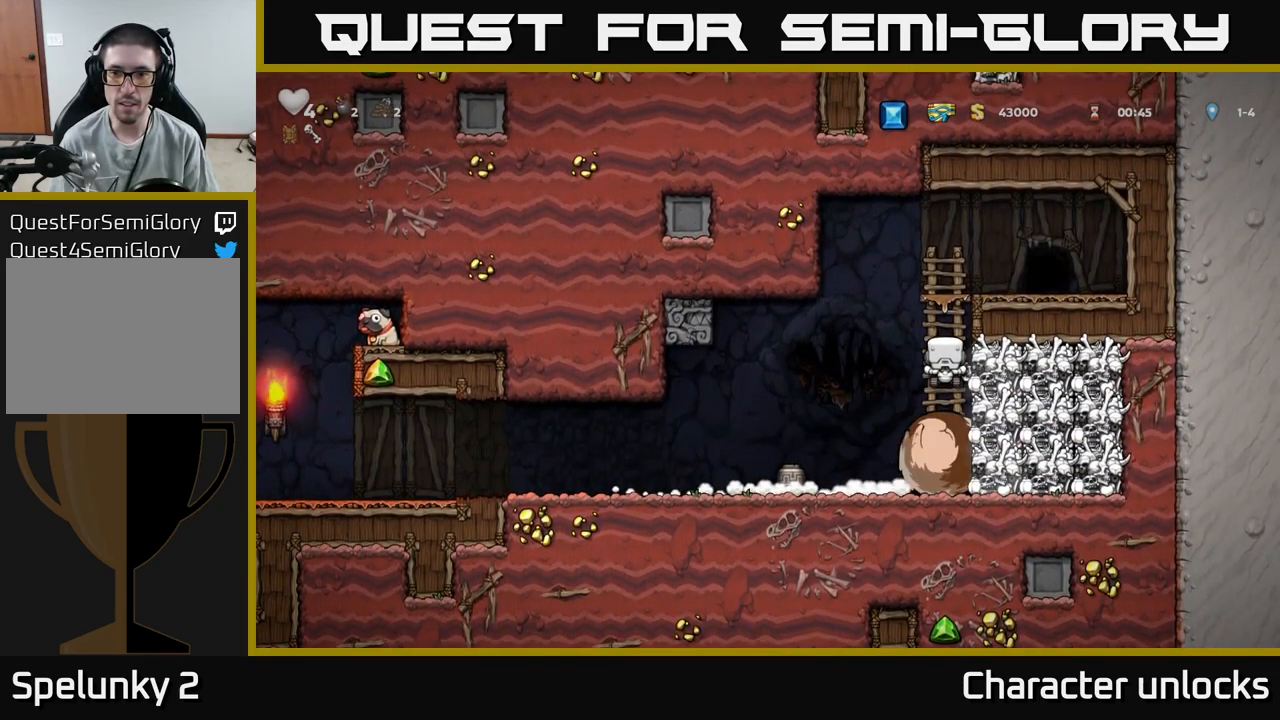
{"buttons": ["DPAD_DOWN"], "events": [[466, "DPAD_DOWN", "down"]]}